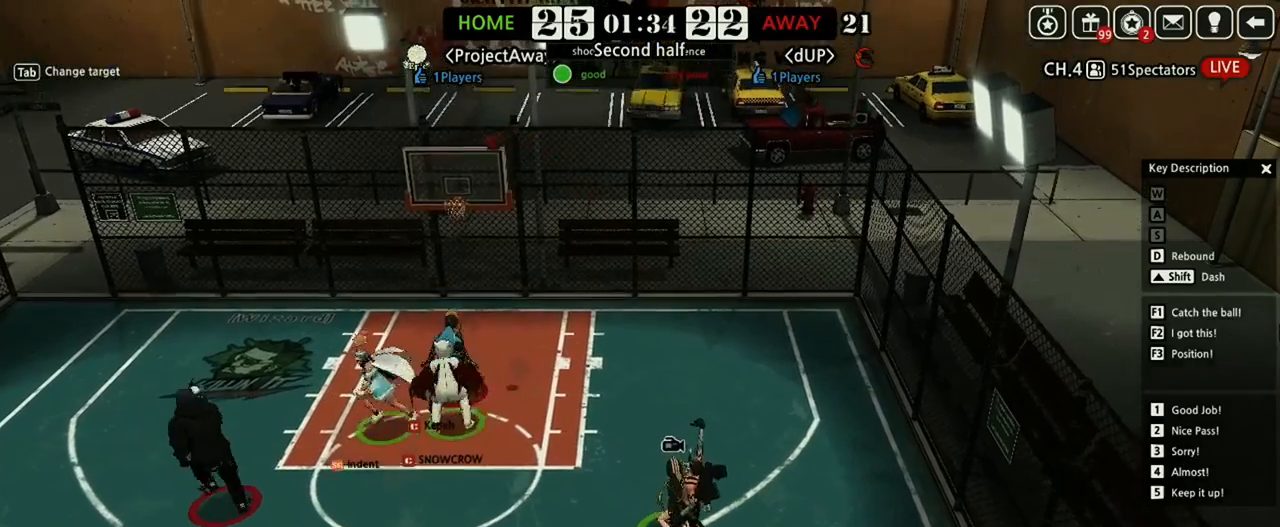
Gameplay with keyboard; each line is a JSON object with the keys held at the frame after it. "events" lists presses ("down") and releases ("up") of "a", "d", "down", "e", "f", "left", "q", "r", "right", "s", "shift", "up", "v" and "w" between this image and that frame as [ms after this image, input, new state], when the widget could be followed in between. No other keys are recorded. Mouse input is not recorded.
{"keys": ["left", "up"]}
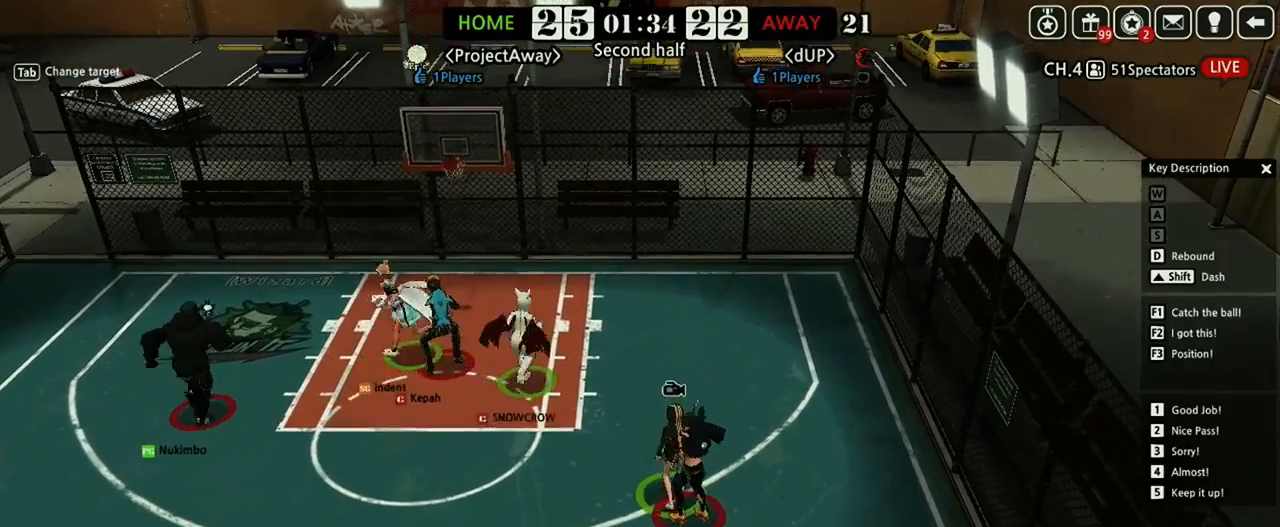
{"keys": ["left", "up"], "events": []}
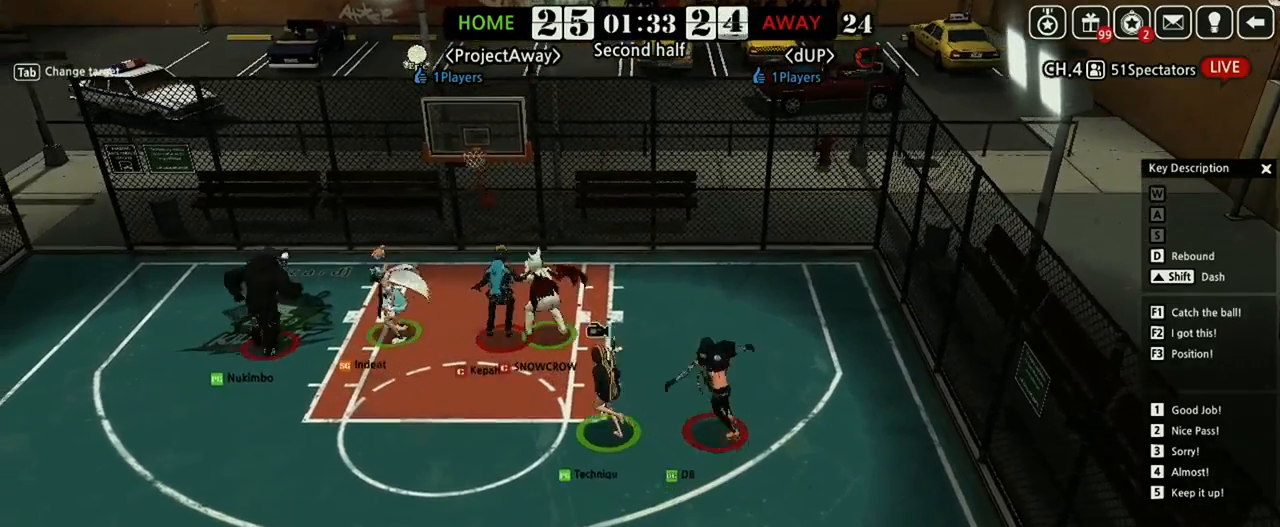
{"keys": ["down", "right"], "events": [[188, "up", "up"], [396, "down", "down"], [458, "left", "up"], [458, "right", "down"]]}
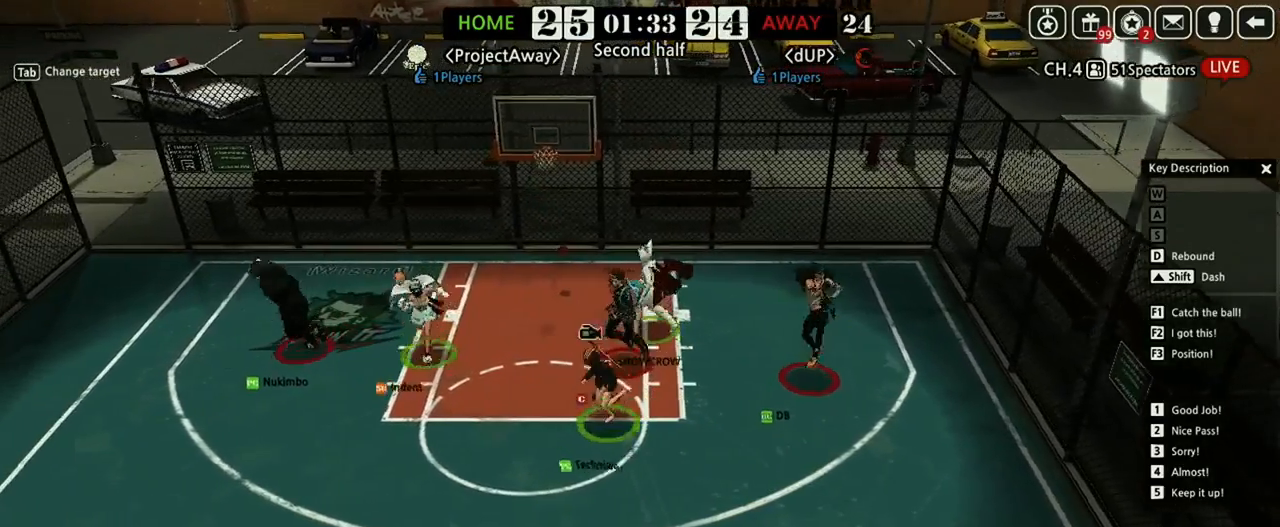
{"keys": ["right", "up"], "events": [[83, "down", "up"], [396, "up", "down"]]}
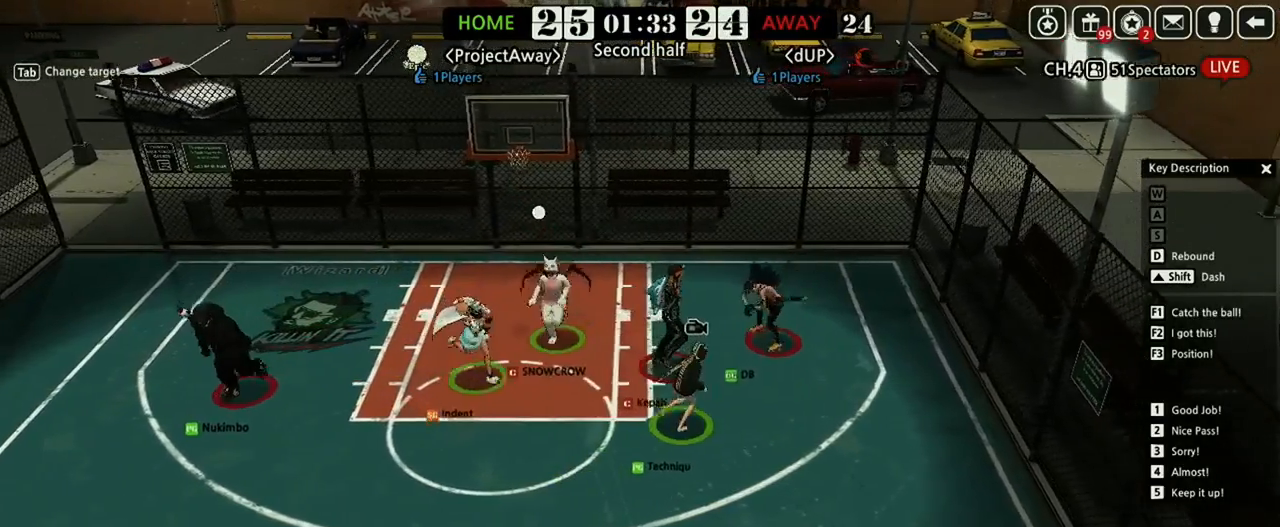
{"keys": [], "events": [[62, "up", "up"], [146, "right", "up"]]}
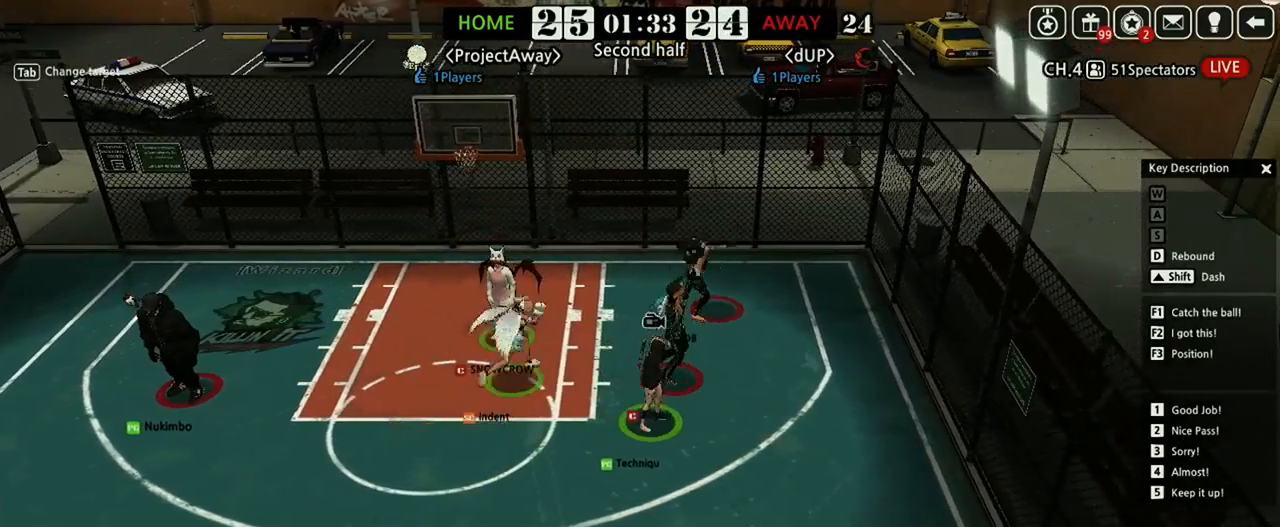
{"keys": ["right", "up"], "events": [[146, "right", "down"], [167, "up", "down"]]}
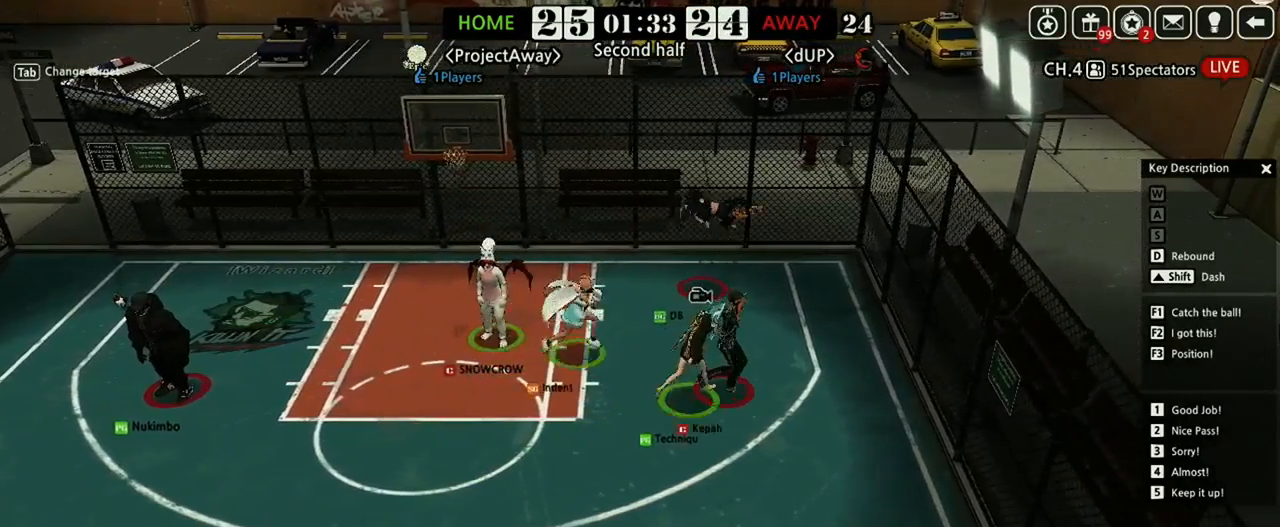
{"keys": [], "events": [[292, "right", "up"], [292, "up", "up"]]}